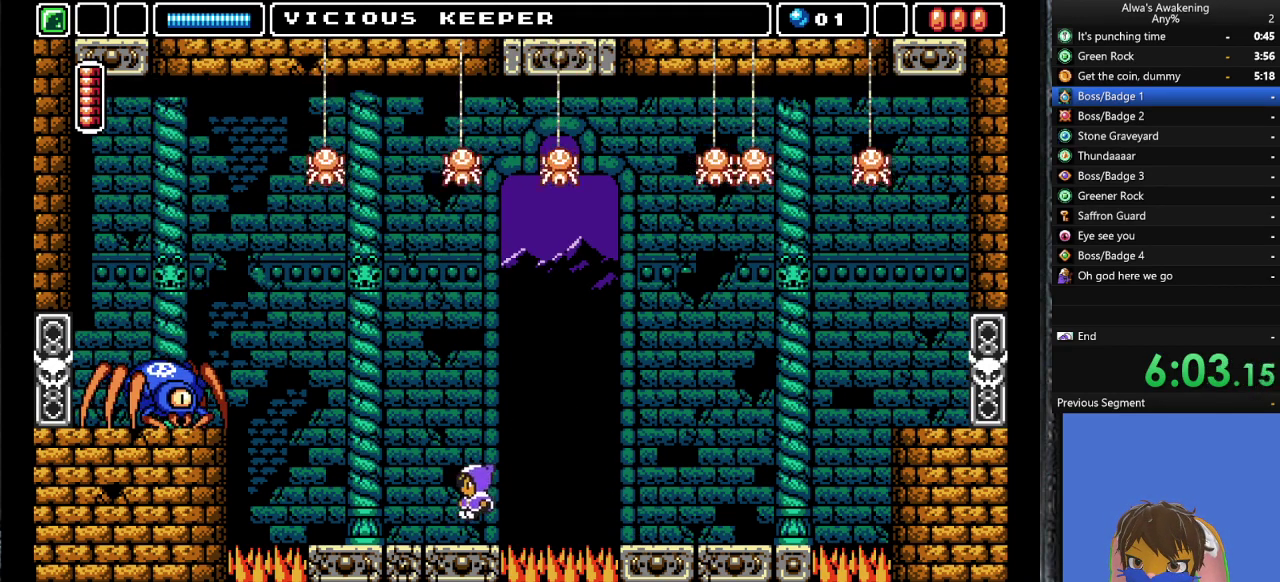
Gameplay with a controller (PlayStation layout); each line is a JSON object with the inputs held at the frame after it. "events" lists button and stick changes between this image and that frame as [ms after this image, input, new state], when the widget could be followed in between. Not read: right_stick.
{"buttons": ["DPAD_LEFT"], "left_stick": "center", "events": []}
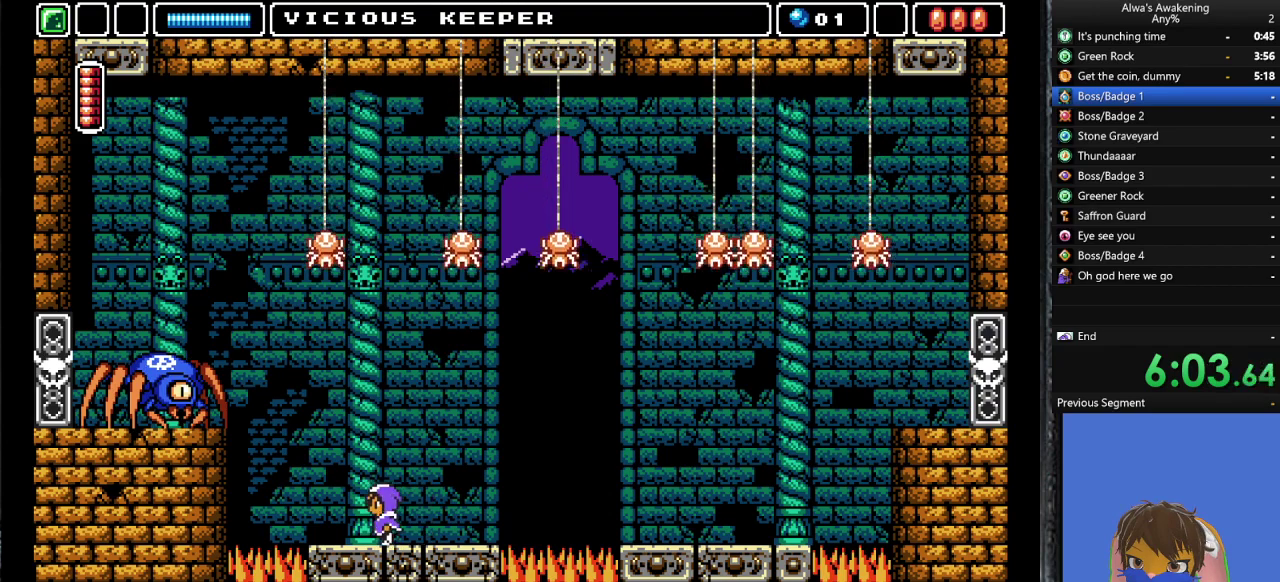
{"buttons": ["CROSS", "SQUARE", "DPAD_LEFT"], "left_stick": "center", "events": [[133, "CROSS", "down"], [300, "SQUARE", "down"]]}
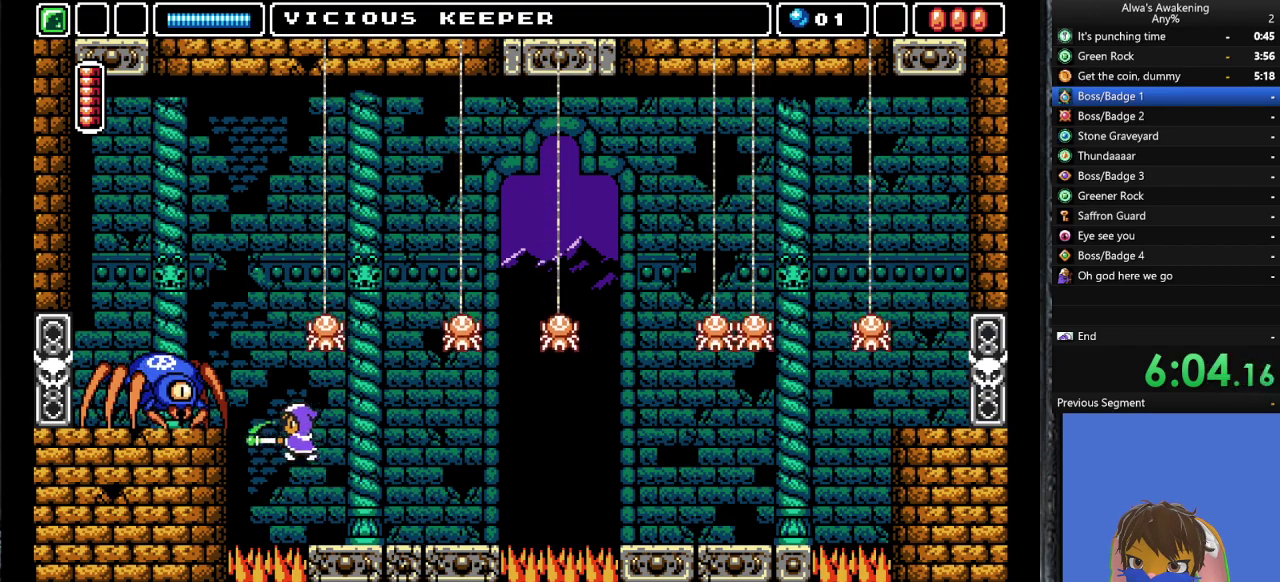
{"buttons": ["SQUARE", "DPAD_RIGHT"], "left_stick": "center", "events": [[67, "CROSS", "up"], [100, "SQUARE", "up"], [167, "DPAD_UP", "down"], [200, "DPAD_LEFT", "up"], [233, "DPAD_RIGHT", "down"], [233, "DPAD_UP", "up"], [233, "SQUARE", "down"], [367, "SQUARE", "up"], [400, "SQUARE", "down"]]}
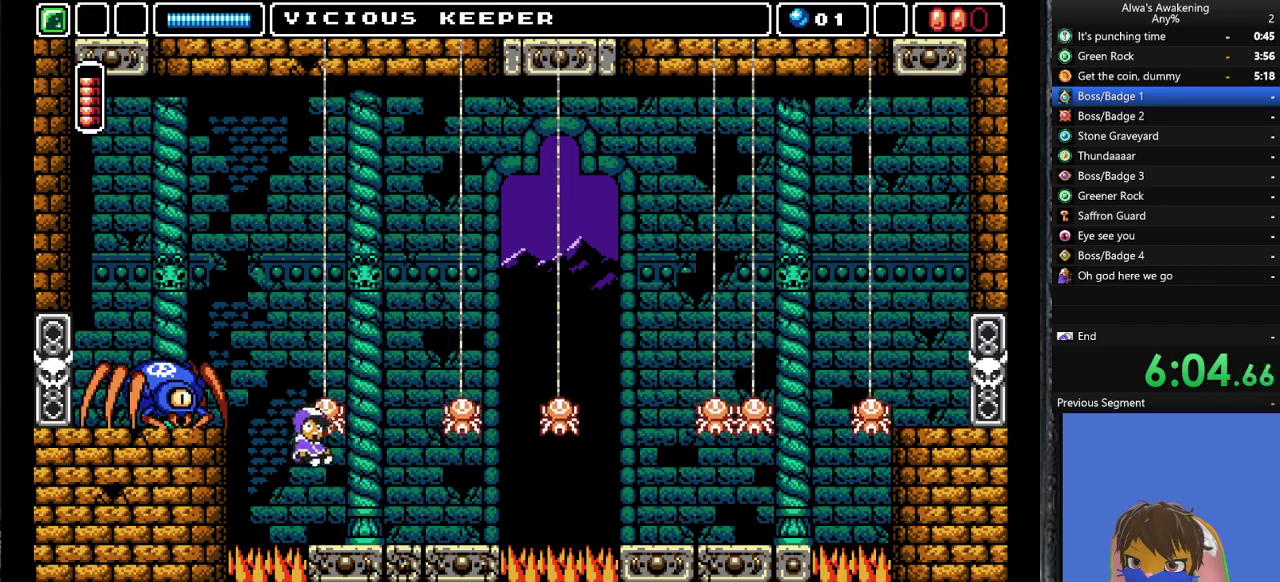
{"buttons": ["DPAD_RIGHT"], "left_stick": "center", "events": [[33, "SQUARE", "up"]]}
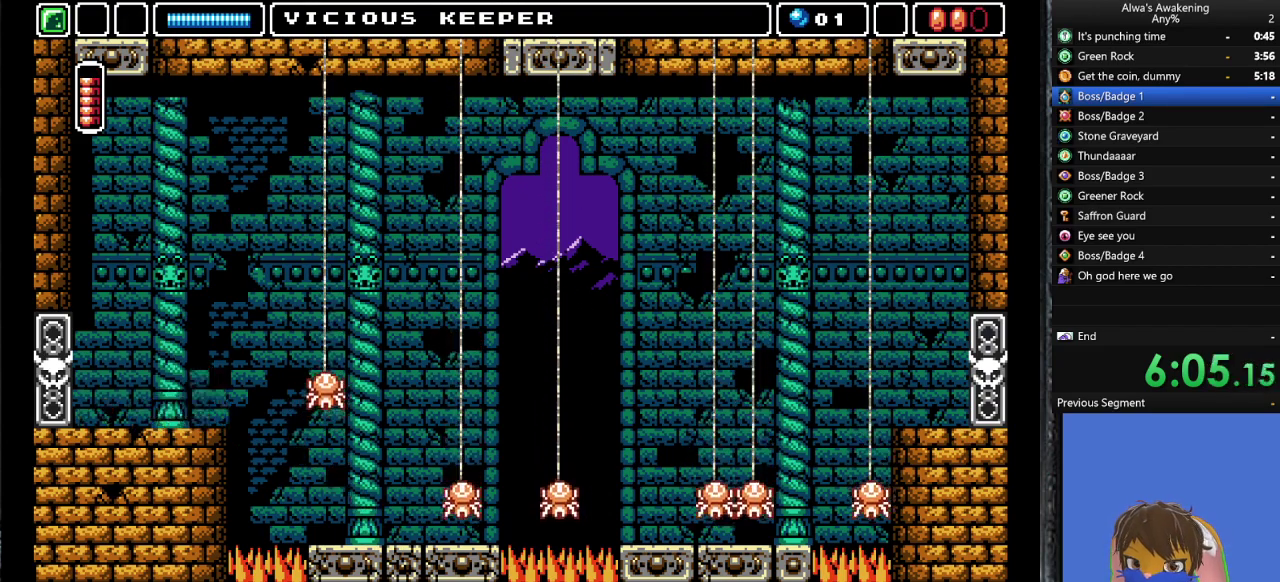
{"buttons": ["DPAD_LEFT"], "left_stick": "center", "events": [[33, "CROSS", "down"], [100, "SQUARE", "down"], [200, "CROSS", "up"], [200, "SQUARE", "up"], [267, "DPAD_RIGHT", "up"], [433, "DPAD_LEFT", "down"]]}
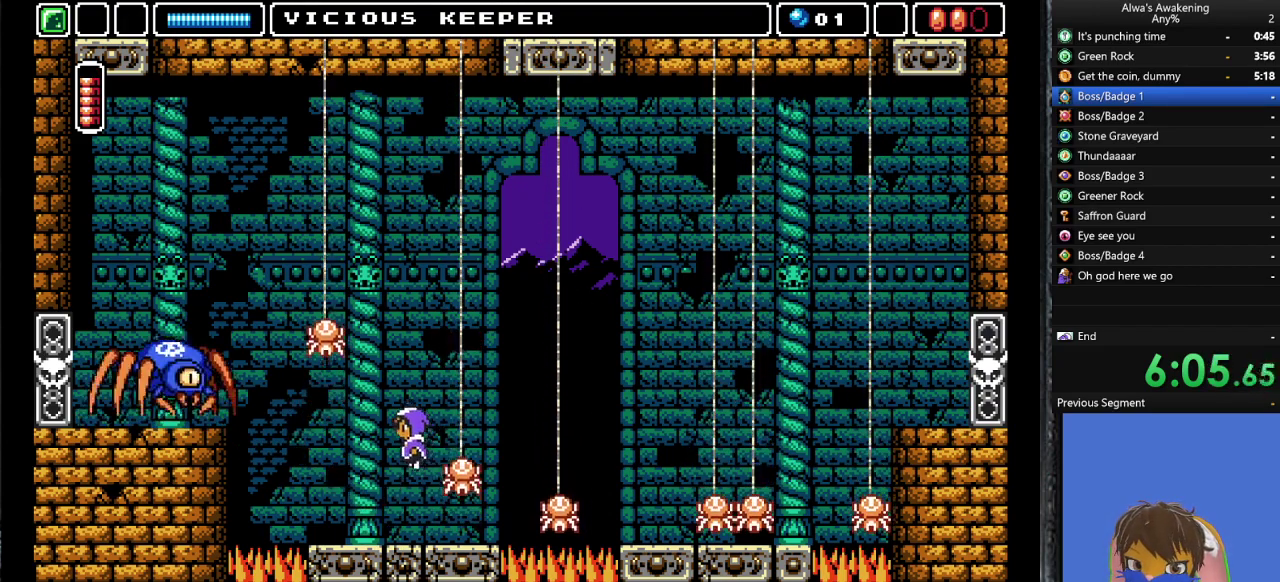
{"buttons": ["DPAD_RIGHT"], "left_stick": "center", "events": [[67, "DPAD_LEFT", "up"], [233, "DPAD_RIGHT", "down"]]}
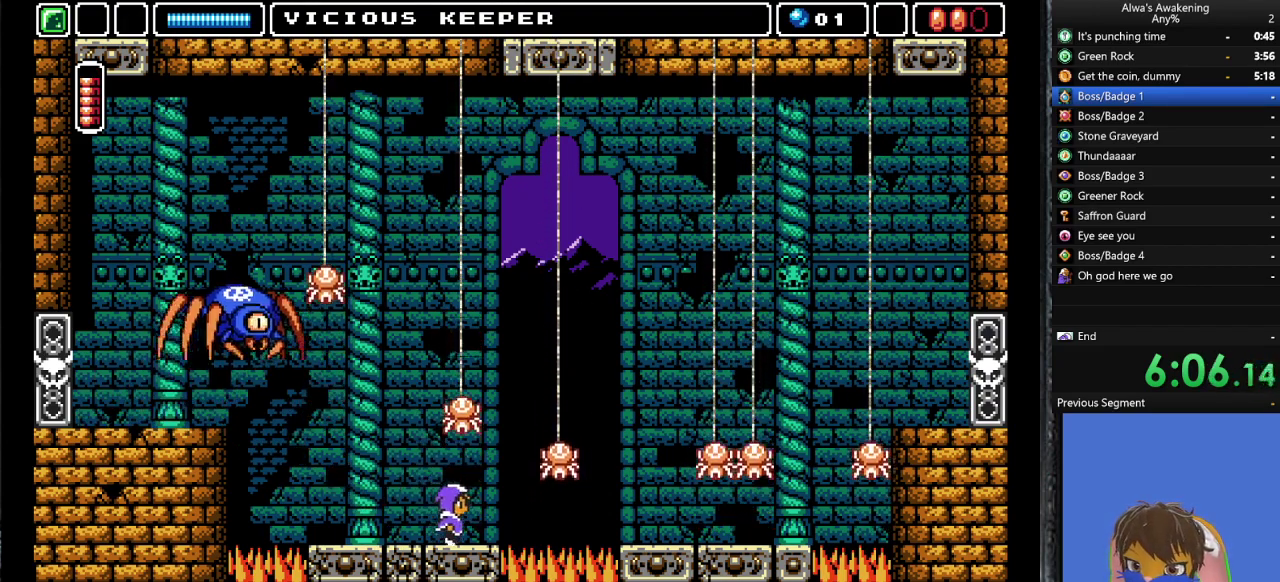
{"buttons": [], "left_stick": "center", "events": [[33, "DPAD_RIGHT", "up"], [33, "DPAD_UP", "down"], [67, "SQUARE", "down"], [167, "SQUARE", "up"], [233, "DPAD_UP", "up"], [333, "DPAD_RIGHT", "down"], [467, "DPAD_RIGHT", "up"]]}
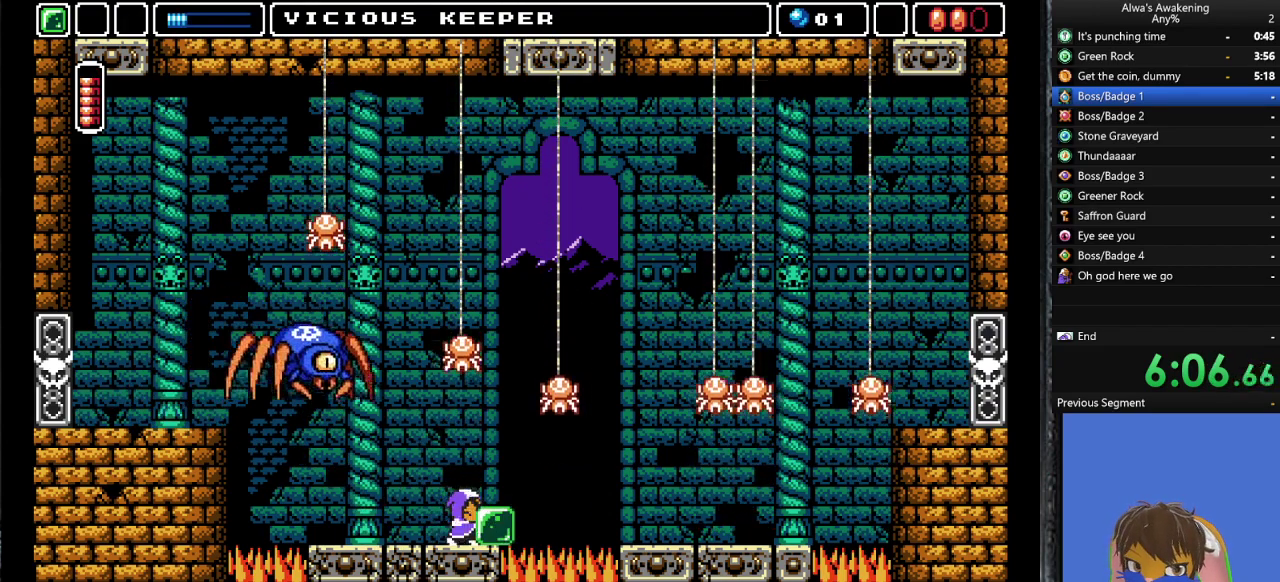
{"buttons": ["DPAD_RIGHT"], "left_stick": "center", "events": [[33, "DPAD_LEFT", "down"], [67, "CROSS", "down"], [133, "DPAD_LEFT", "up"], [200, "SQUARE", "down"], [300, "DPAD_RIGHT", "down"], [467, "CROSS", "up"], [467, "SQUARE", "up"]]}
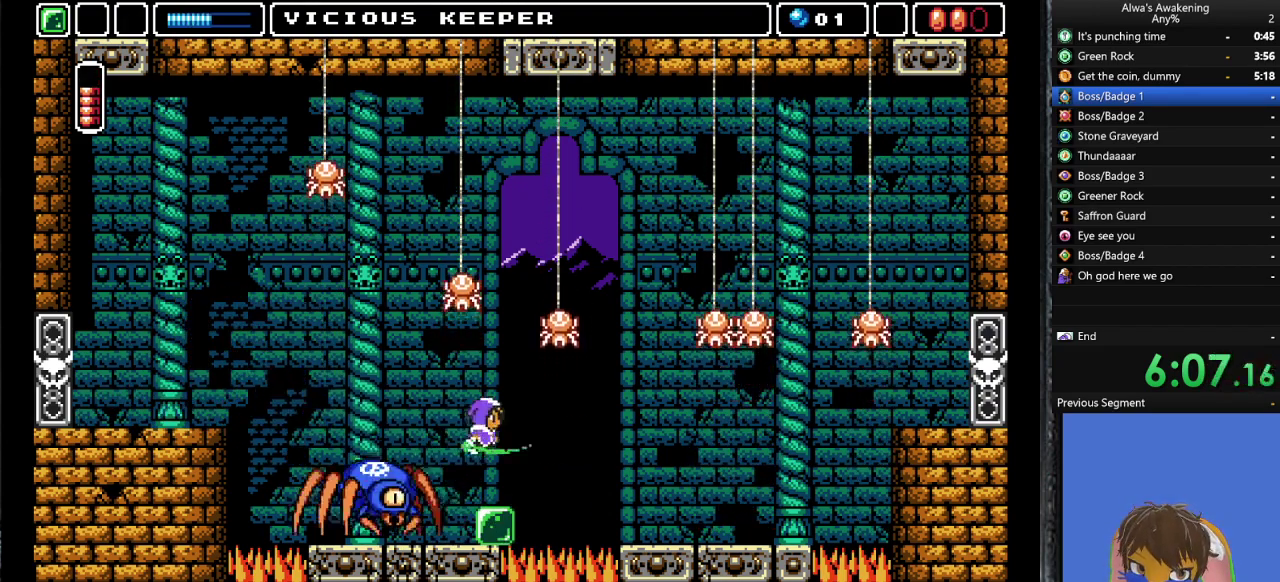
{"buttons": [], "left_stick": "center", "events": [[200, "DPAD_RIGHT", "up"], [433, "DPAD_LEFT", "down"], [500, "DPAD_LEFT", "up"]]}
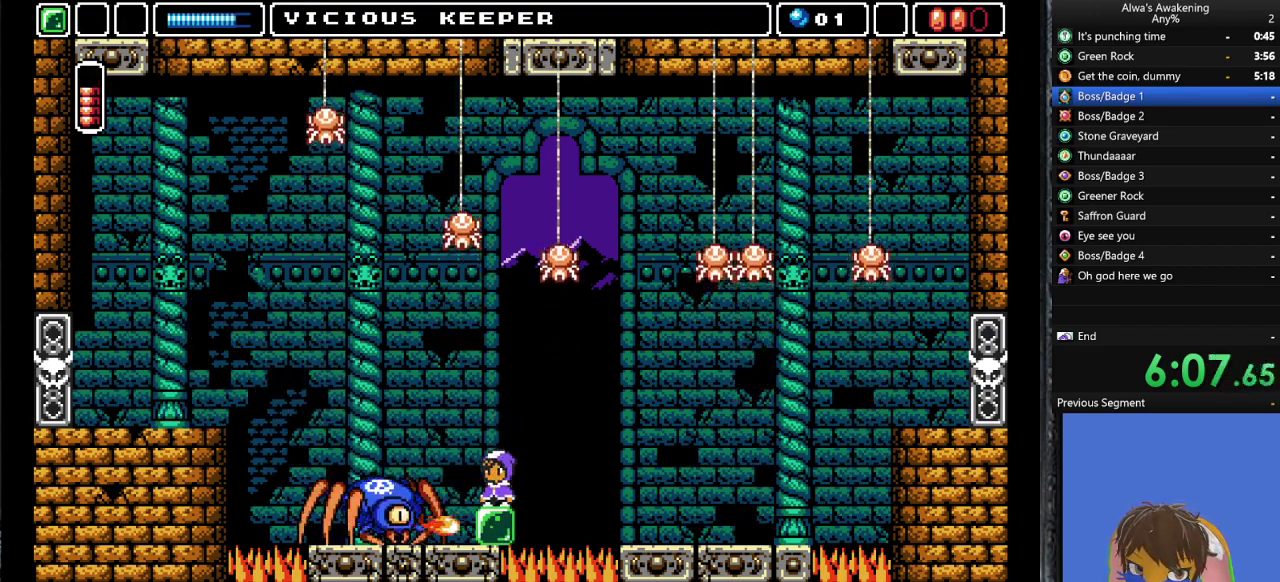
{"buttons": ["CROSS"], "left_stick": "center", "events": [[433, "CROSS", "down"]]}
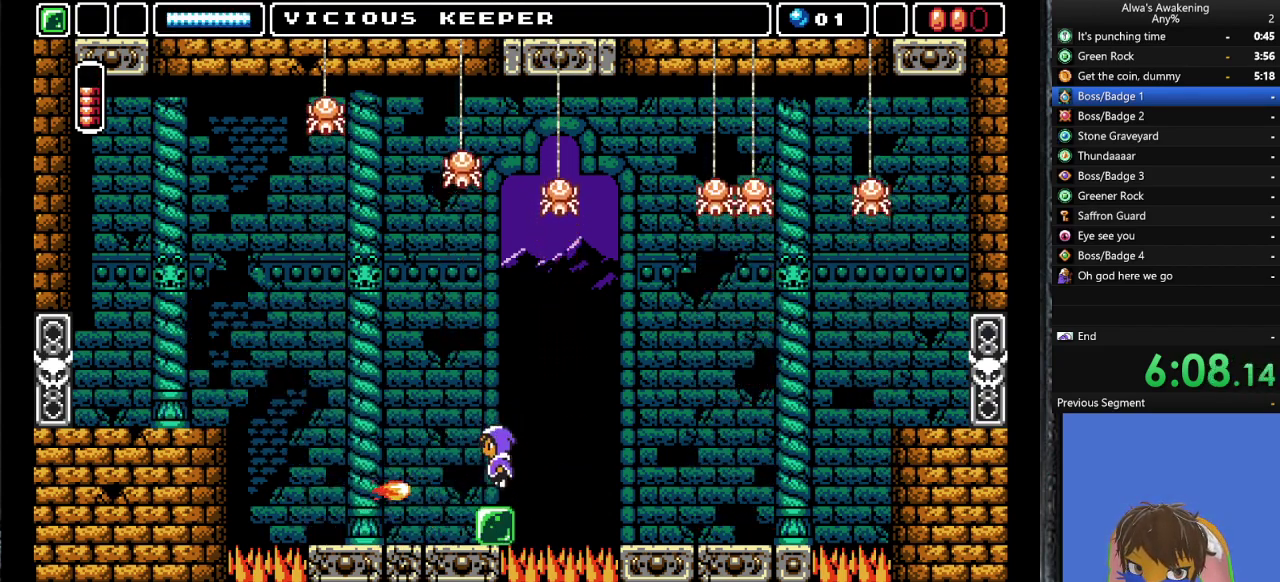
{"buttons": ["DPAD_LEFT"], "left_stick": "center", "events": [[267, "CROSS", "up"], [500, "DPAD_LEFT", "down"]]}
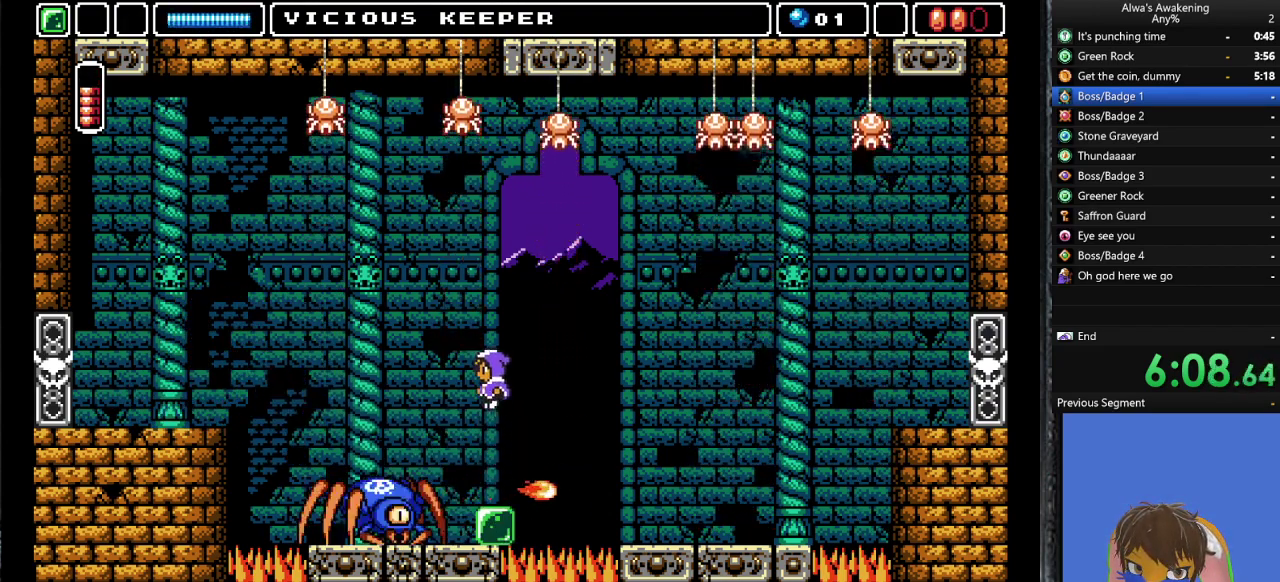
{"buttons": [], "left_stick": "center", "events": [[67, "DPAD_LEFT", "up"], [200, "SQUARE", "down"], [300, "SQUARE", "up"], [400, "SQUARE", "down"], [467, "SQUARE", "up"]]}
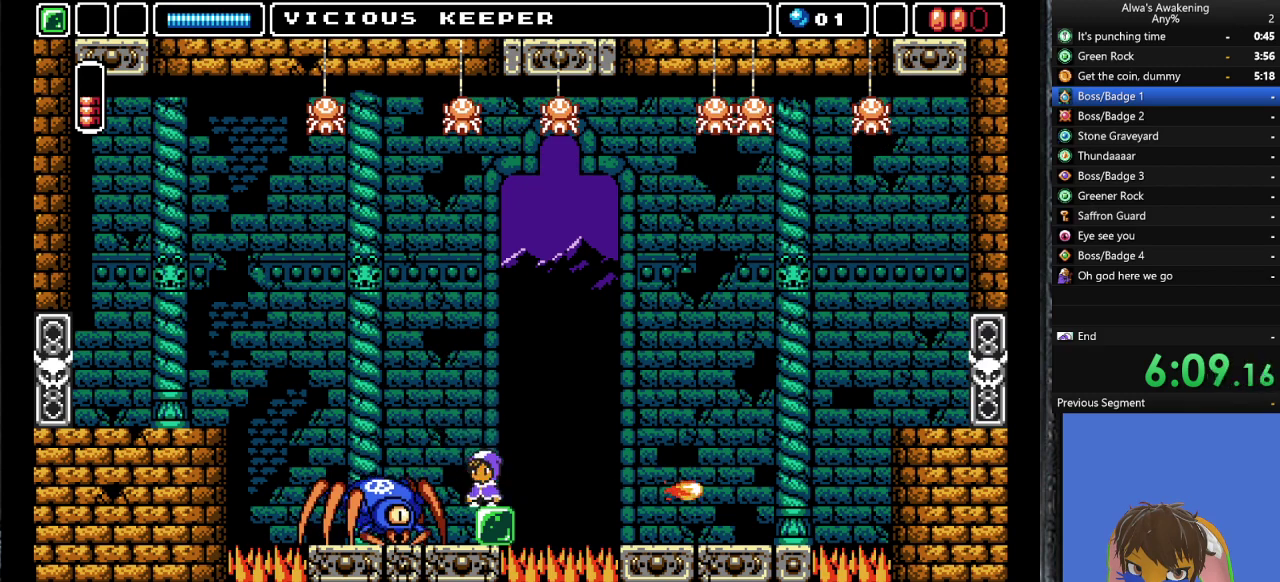
{"buttons": [], "left_stick": "center", "events": [[67, "SQUARE", "down"], [133, "SQUARE", "up"], [200, "SQUARE", "down"], [333, "SQUARE", "up"], [400, "SQUARE", "down"], [500, "SQUARE", "up"]]}
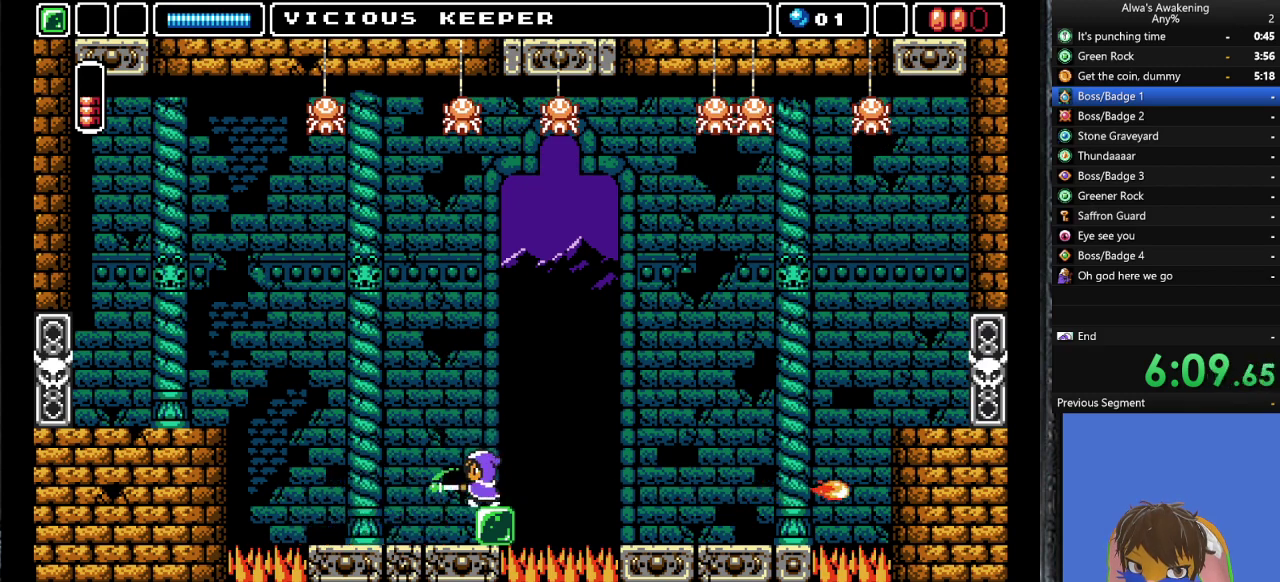
{"buttons": ["SQUARE"], "left_stick": "center", "events": [[67, "SQUARE", "down"], [167, "SQUARE", "up"], [233, "SQUARE", "down"], [333, "SQUARE", "up"], [400, "SQUARE", "down"]]}
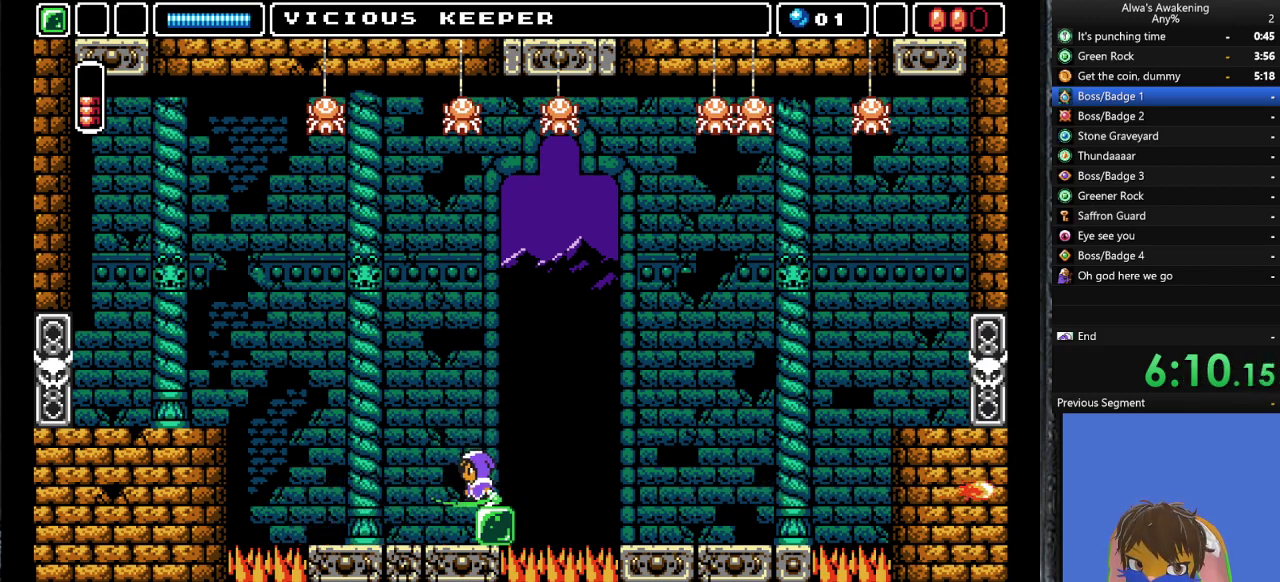
{"buttons": ["SQUARE"], "left_stick": "center", "events": [[33, "SQUARE", "up"], [100, "SQUARE", "down"], [200, "SQUARE", "up"], [267, "SQUARE", "down"], [367, "SQUARE", "up"], [433, "SQUARE", "down"]]}
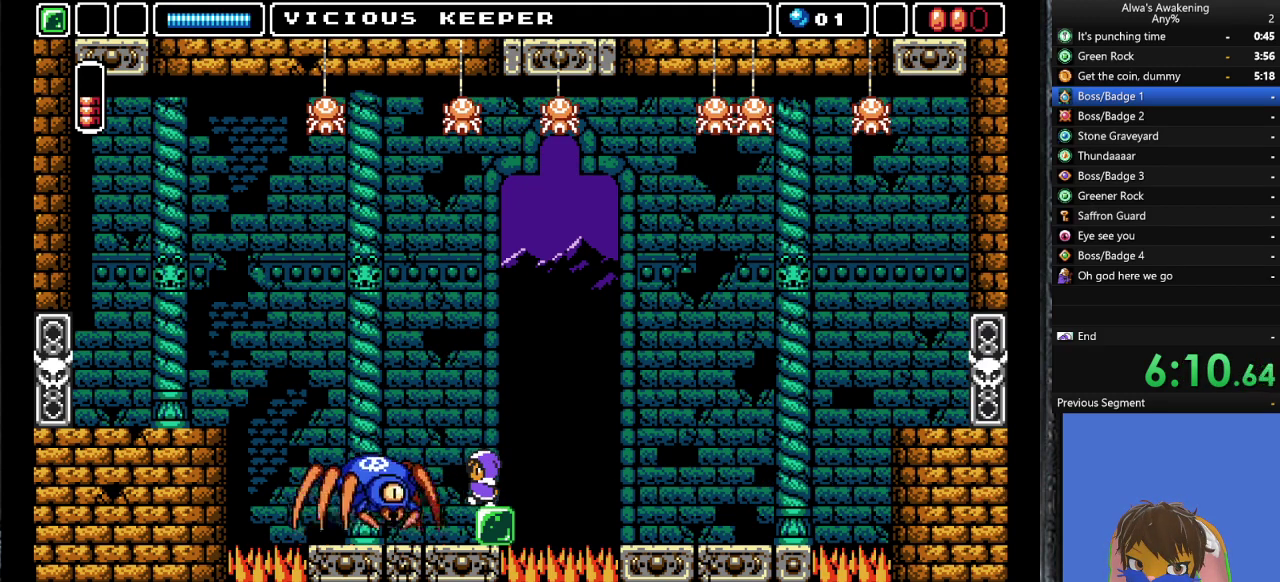
{"buttons": [], "left_stick": "center", "events": [[67, "SQUARE", "up"], [100, "SQUARE", "down"], [233, "SQUARE", "up"], [300, "SQUARE", "down"], [433, "SQUARE", "up"]]}
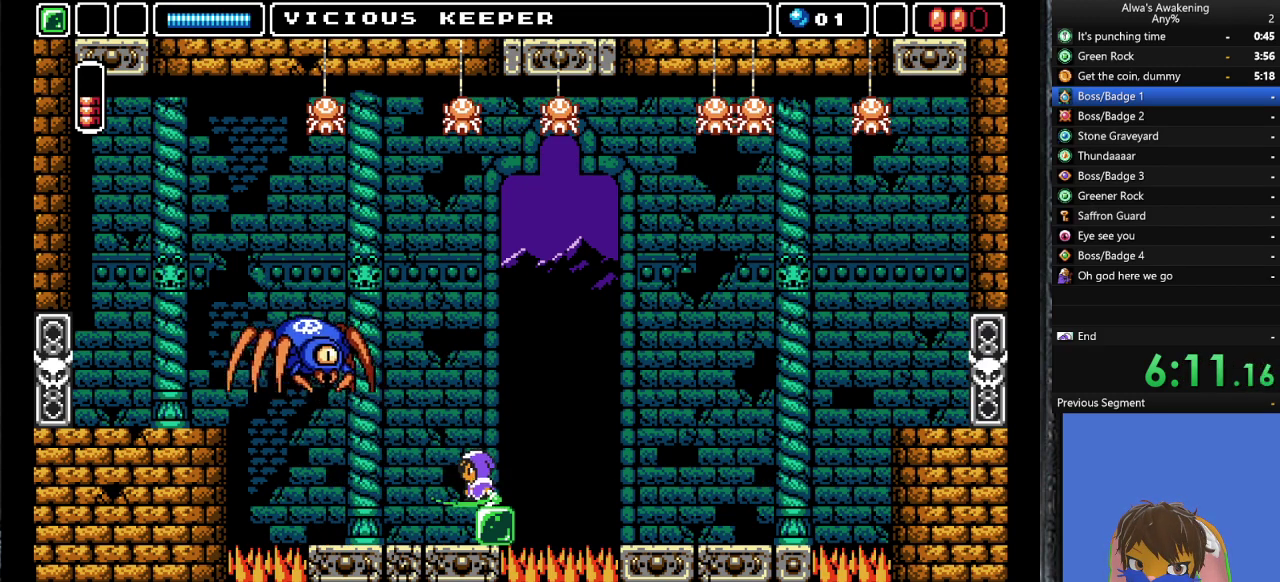
{"buttons": ["DPAD_LEFT"], "left_stick": "center", "events": [[100, "DPAD_LEFT", "down"]]}
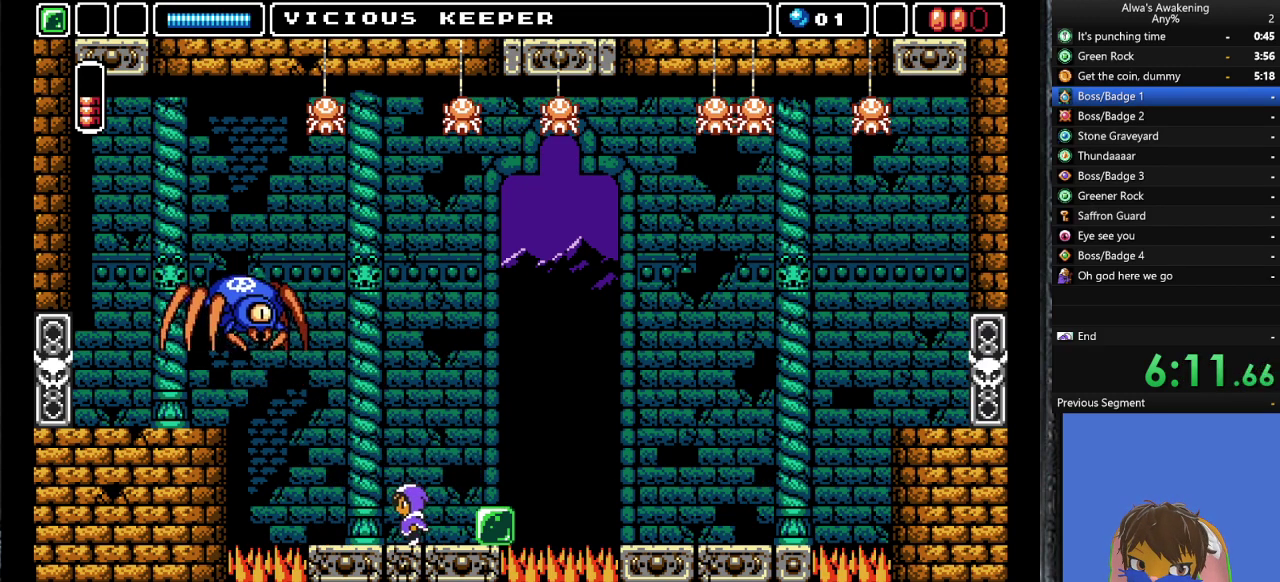
{"buttons": ["CROSS", "DPAD_LEFT"], "left_stick": "center", "events": [[433, "CROSS", "down"]]}
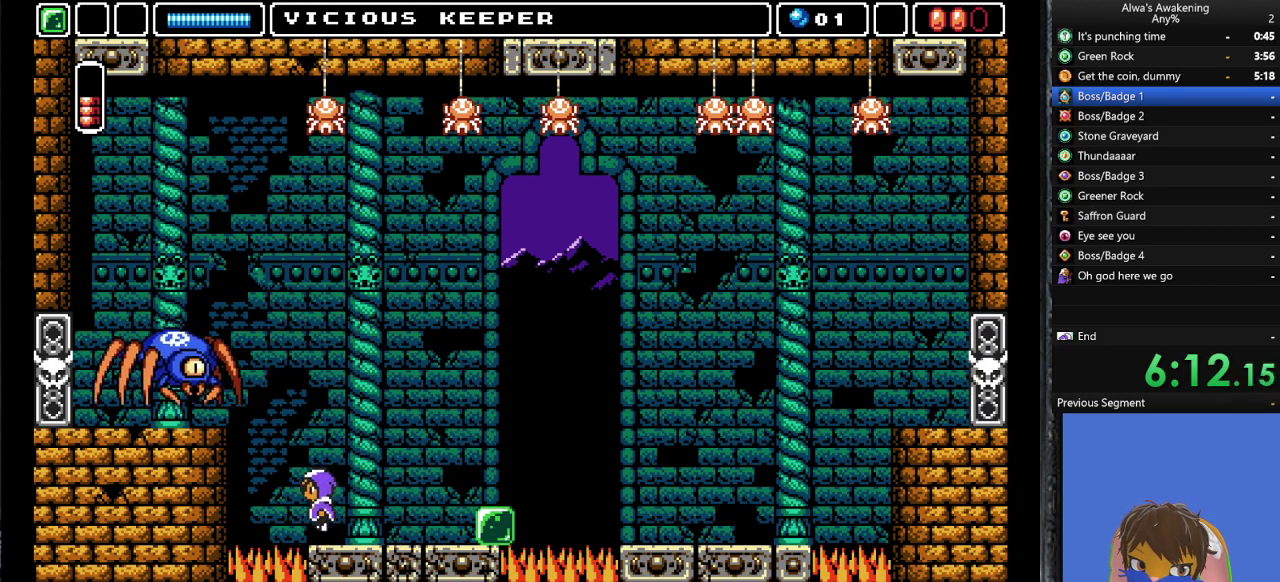
{"buttons": ["CROSS", "SQUARE", "DPAD_RIGHT"], "left_stick": "center", "events": [[167, "SQUARE", "down"], [300, "DPAD_LEFT", "up"], [400, "DPAD_RIGHT", "down"]]}
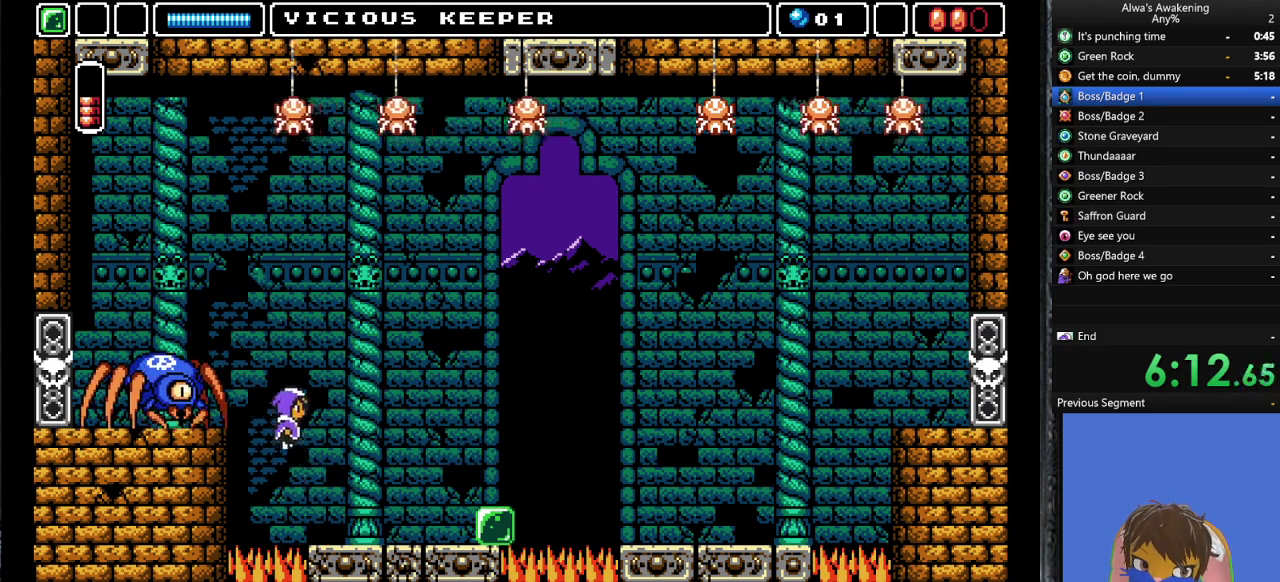
{"buttons": ["DPAD_LEFT"], "left_stick": "center", "events": [[67, "CROSS", "up"], [67, "SQUARE", "up"], [433, "DPAD_RIGHT", "up"], [500, "DPAD_LEFT", "down"]]}
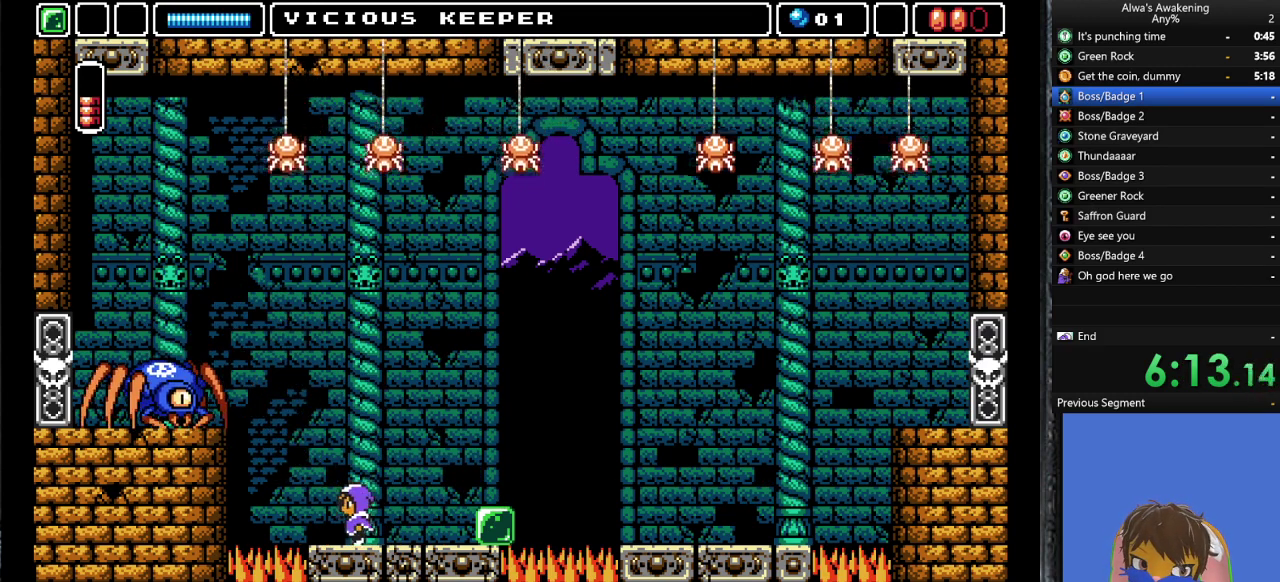
{"buttons": ["CROSS", "SQUARE", "DPAD_LEFT"], "left_stick": "center", "events": [[133, "CROSS", "down"], [433, "SQUARE", "down"]]}
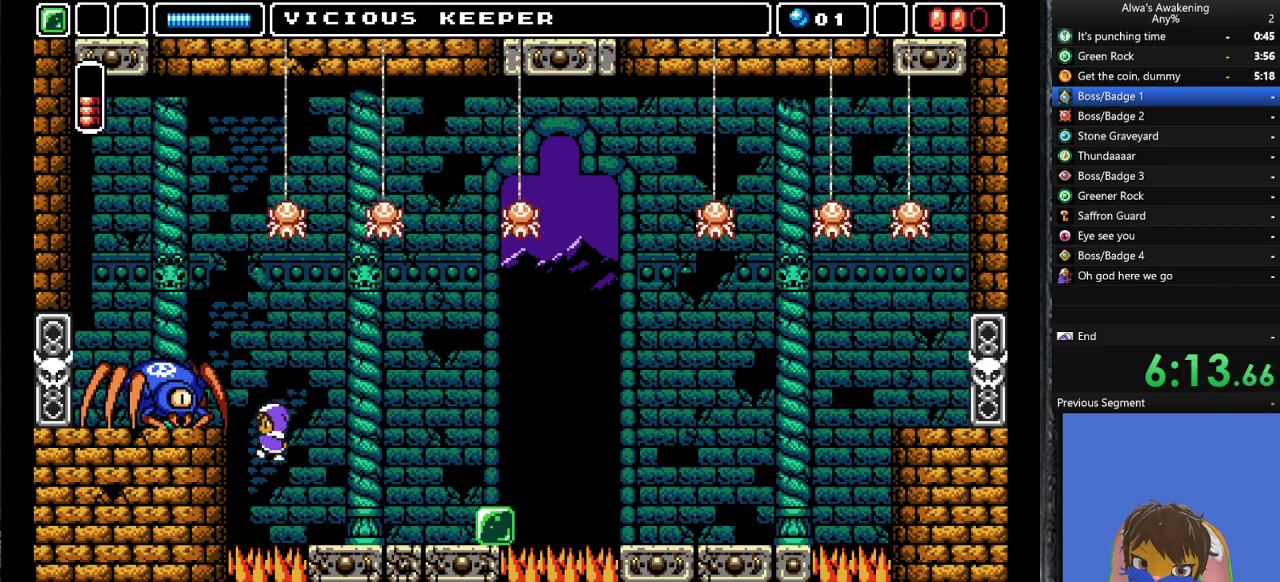
{"buttons": ["DPAD_RIGHT"], "left_stick": "center", "events": [[133, "DPAD_LEFT", "up"], [167, "DPAD_RIGHT", "down"], [267, "CROSS", "up"], [267, "SQUARE", "up"]]}
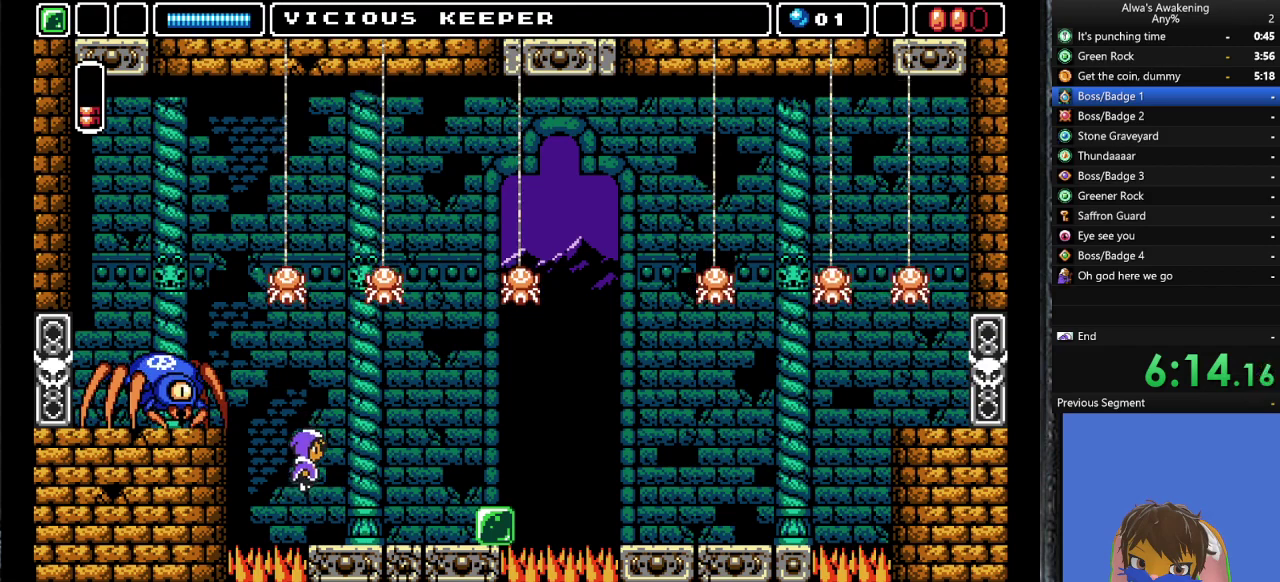
{"buttons": ["DPAD_RIGHT"], "left_stick": "center", "events": []}
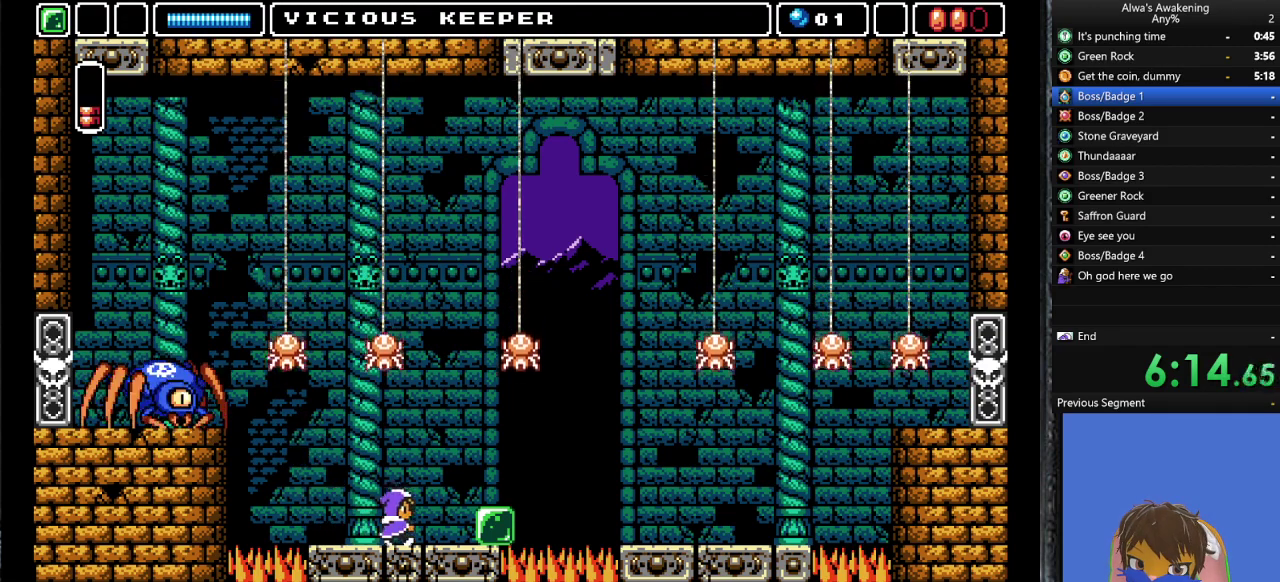
{"buttons": ["CROSS", "SQUARE"], "left_stick": "center", "events": [[167, "CROSS", "down"], [333, "DPAD_RIGHT", "up"], [367, "SQUARE", "down"]]}
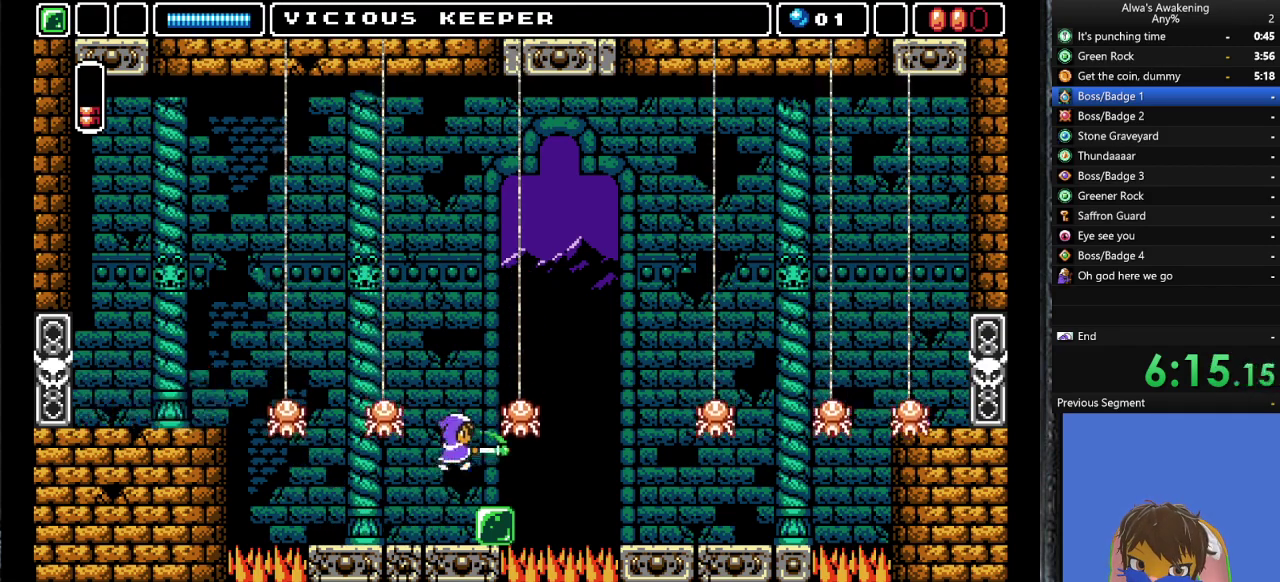
{"buttons": ["DPAD_RIGHT"], "left_stick": "center", "events": [[100, "DPAD_RIGHT", "down"], [167, "CROSS", "up"], [200, "DPAD_RIGHT", "up"], [200, "SQUARE", "up"], [233, "DPAD_LEFT", "down"], [267, "SQUARE", "down"], [333, "DPAD_LEFT", "up"], [400, "SQUARE", "up"], [467, "DPAD_RIGHT", "down"]]}
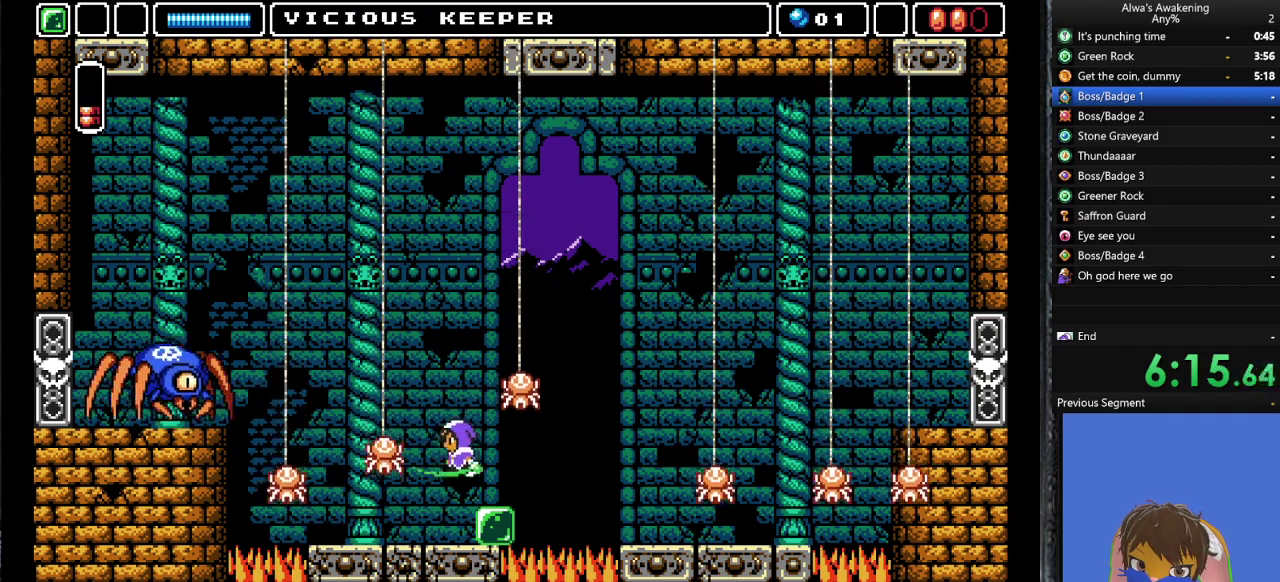
{"buttons": ["DPAD_LEFT"], "left_stick": "center", "events": [[200, "DPAD_RIGHT", "up"], [500, "DPAD_LEFT", "down"]]}
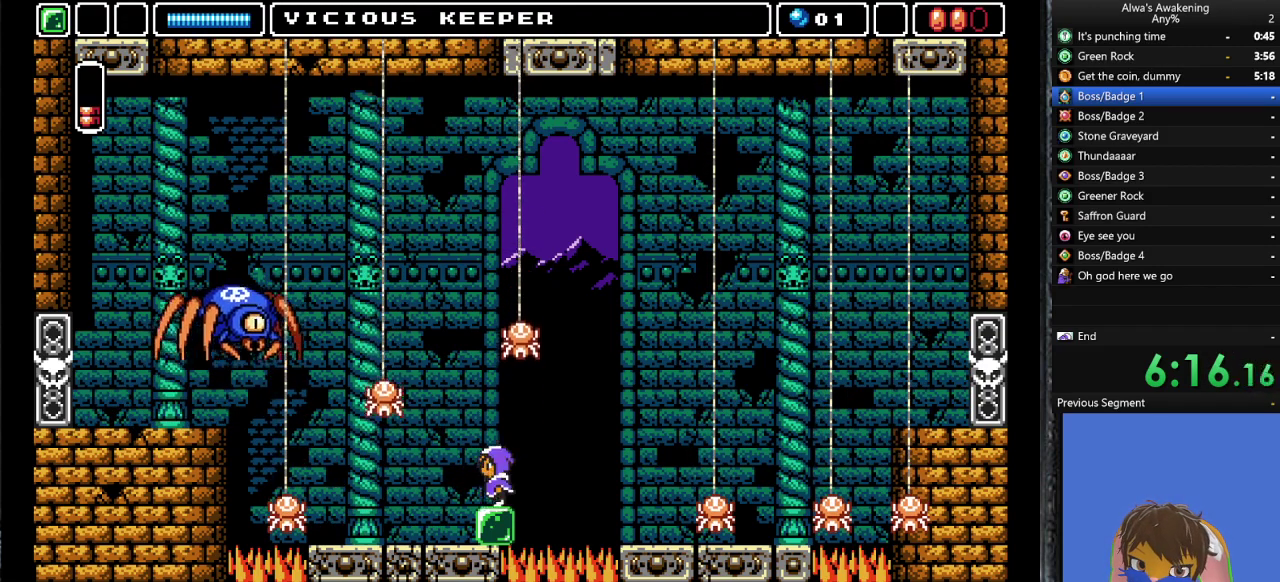
{"buttons": ["CROSS", "SQUARE", "DPAD_LEFT"], "left_stick": "center", "events": [[67, "DPAD_LEFT", "up"], [200, "CROSS", "down"], [433, "DPAD_LEFT", "down"], [467, "SQUARE", "down"]]}
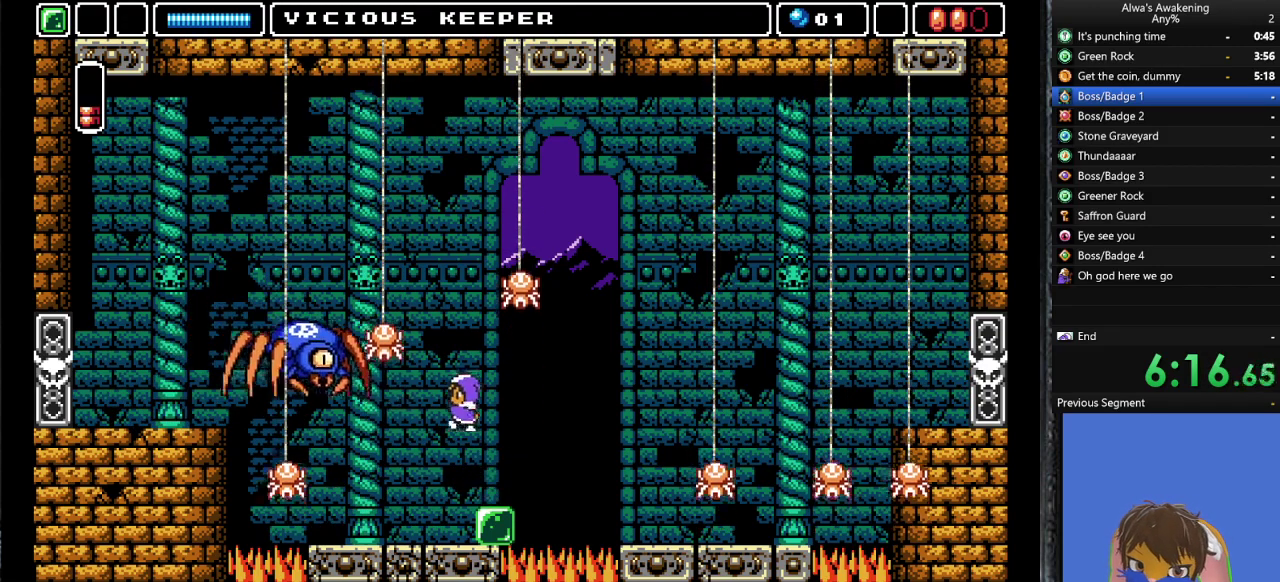
{"buttons": ["DPAD_RIGHT"], "left_stick": "center", "events": [[33, "DPAD_LEFT", "up"], [67, "CROSS", "up"], [100, "SQUARE", "up"], [167, "SQUARE", "down"], [233, "SQUARE", "up"], [333, "SQUARE", "down"], [400, "SQUARE", "up"], [500, "DPAD_RIGHT", "down"]]}
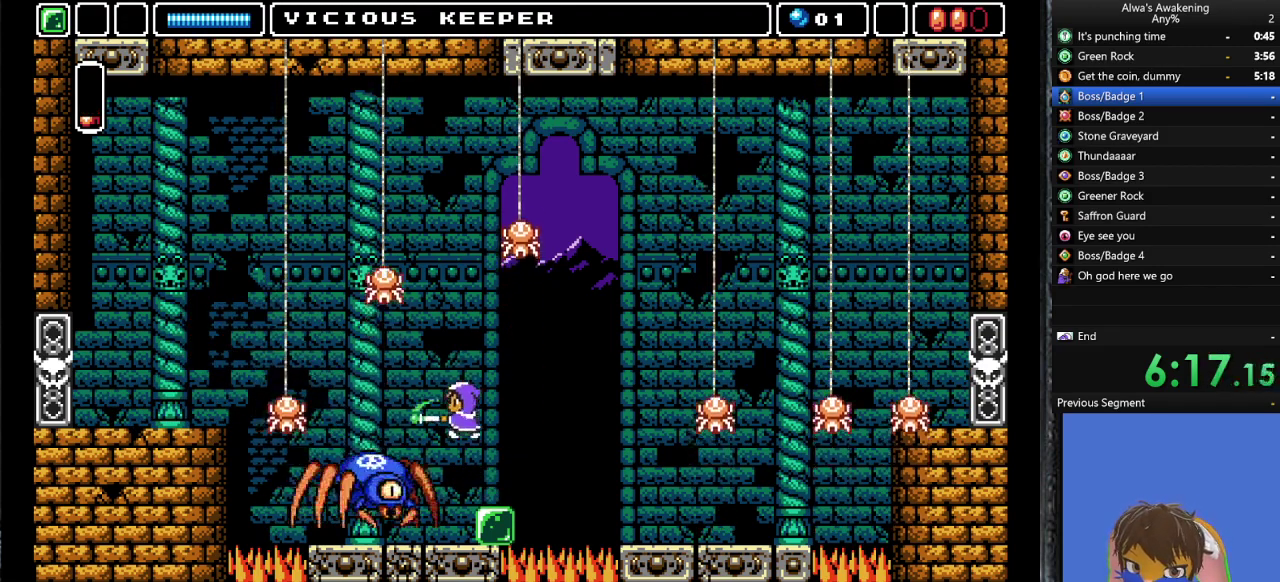
{"buttons": ["DPAD_RIGHT"], "left_stick": "center", "events": [[200, "DPAD_RIGHT", "up"], [500, "DPAD_RIGHT", "down"]]}
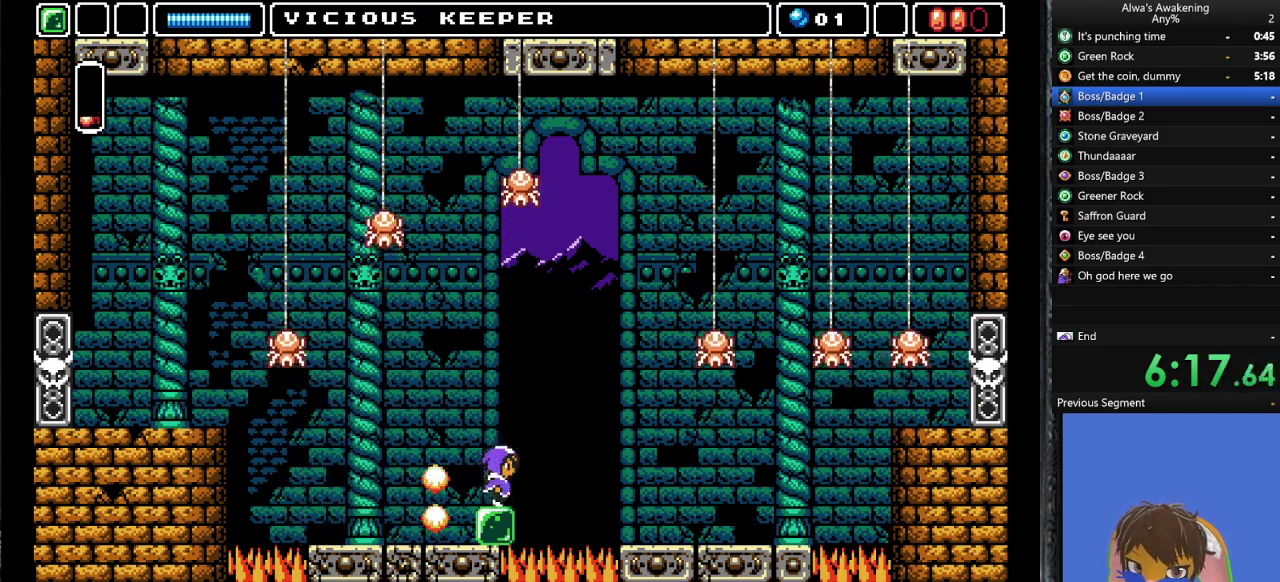
{"buttons": [], "left_stick": "center", "events": [[67, "DPAD_RIGHT", "up"], [167, "DPAD_LEFT", "down"], [233, "DPAD_LEFT", "up"]]}